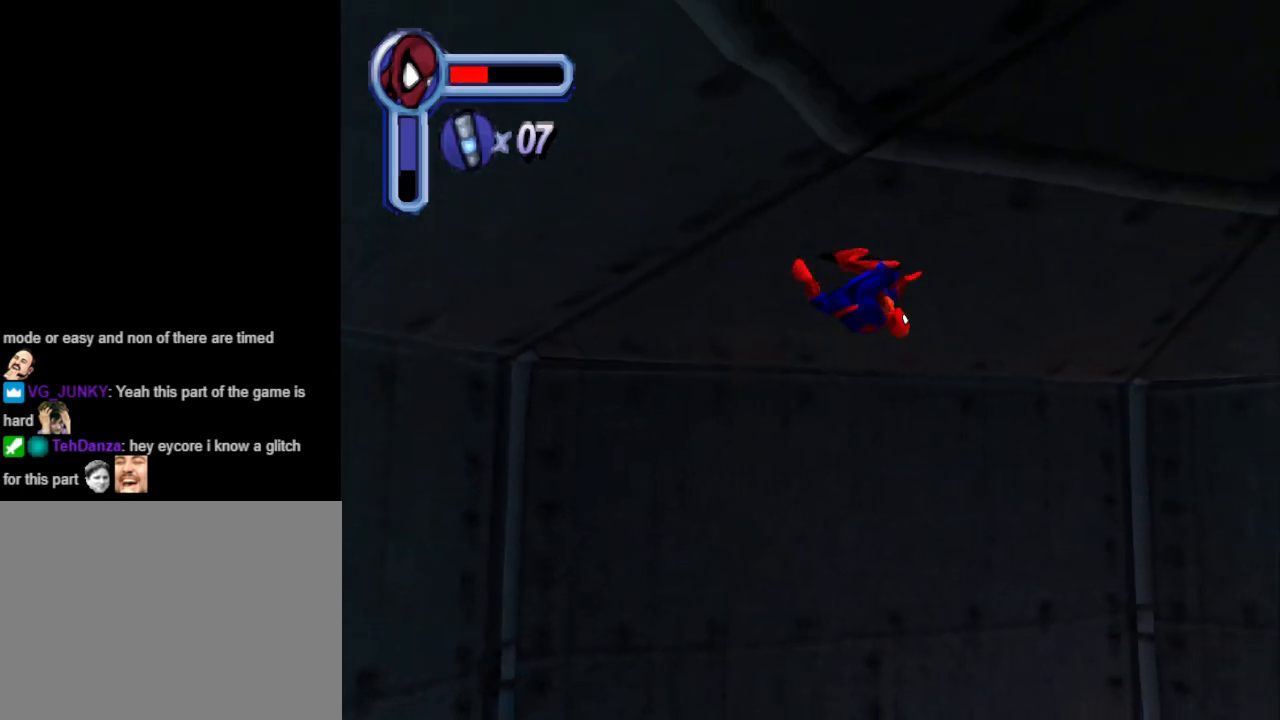
Gameplay with a controller (PlayStation layout); each line is a JSON object with the inputs held at the frame after it. "events" lists button and stick changes between this image and that frame as [ms after this image, input, new state], when the widget could be followed in between. Not read: L2 R2 left_stick right_stick.
{"buttons": ["DPAD_UP", "DPAD_LEFT"], "events": [[267, "DPAD_RIGHT", "up"], [367, "DPAD_LEFT", "down"]]}
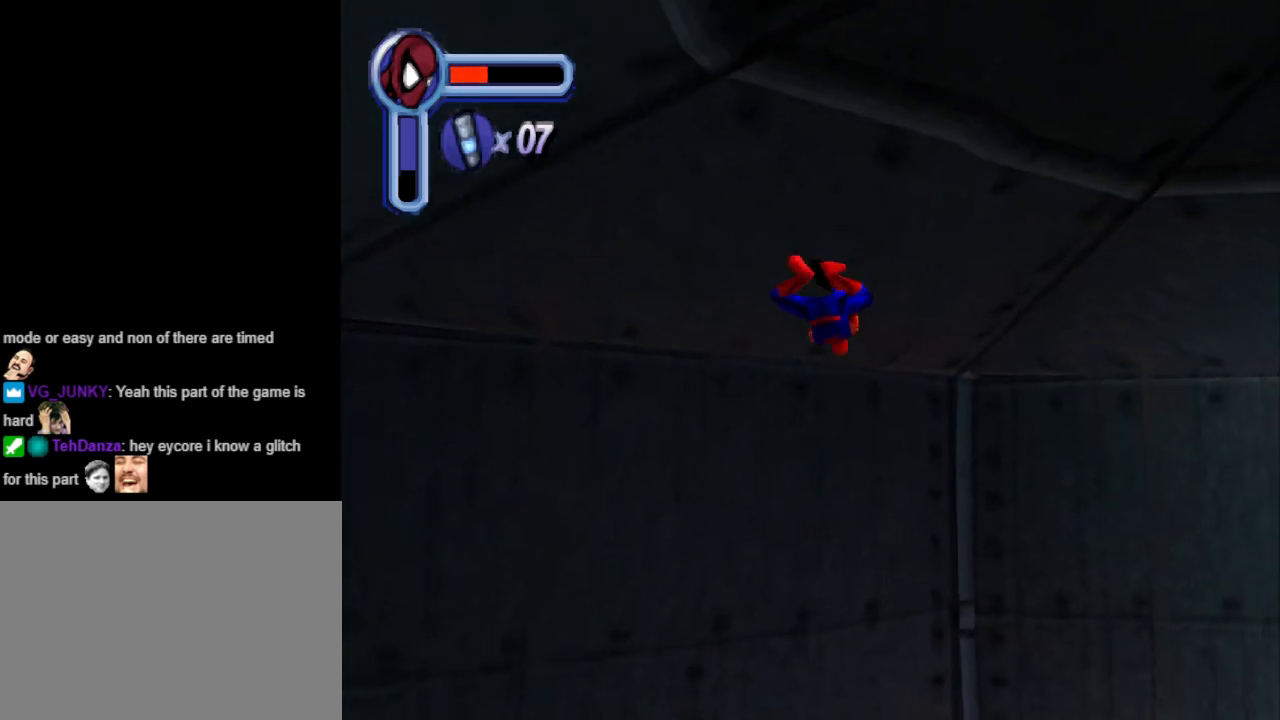
{"buttons": ["DPAD_DOWN", "DPAD_LEFT"], "events": [[367, "DPAD_UP", "up"], [467, "DPAD_DOWN", "down"]]}
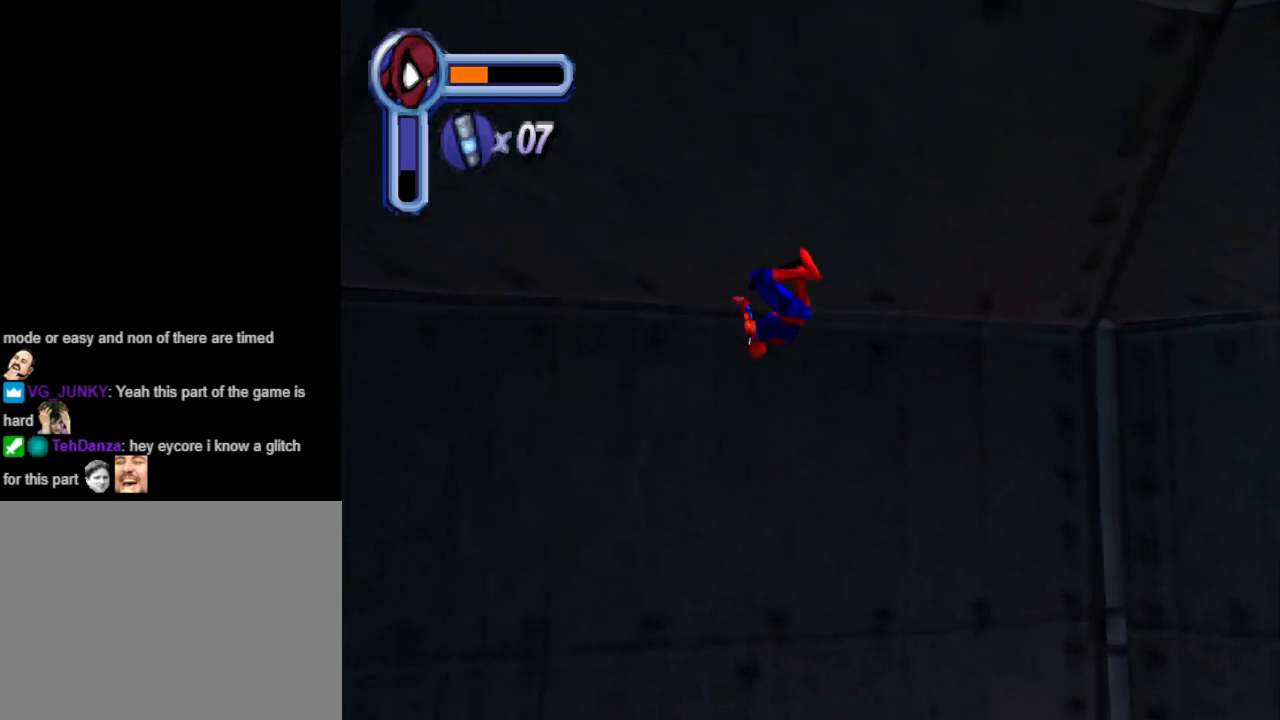
{"buttons": ["DPAD_DOWN", "DPAD_LEFT"], "events": []}
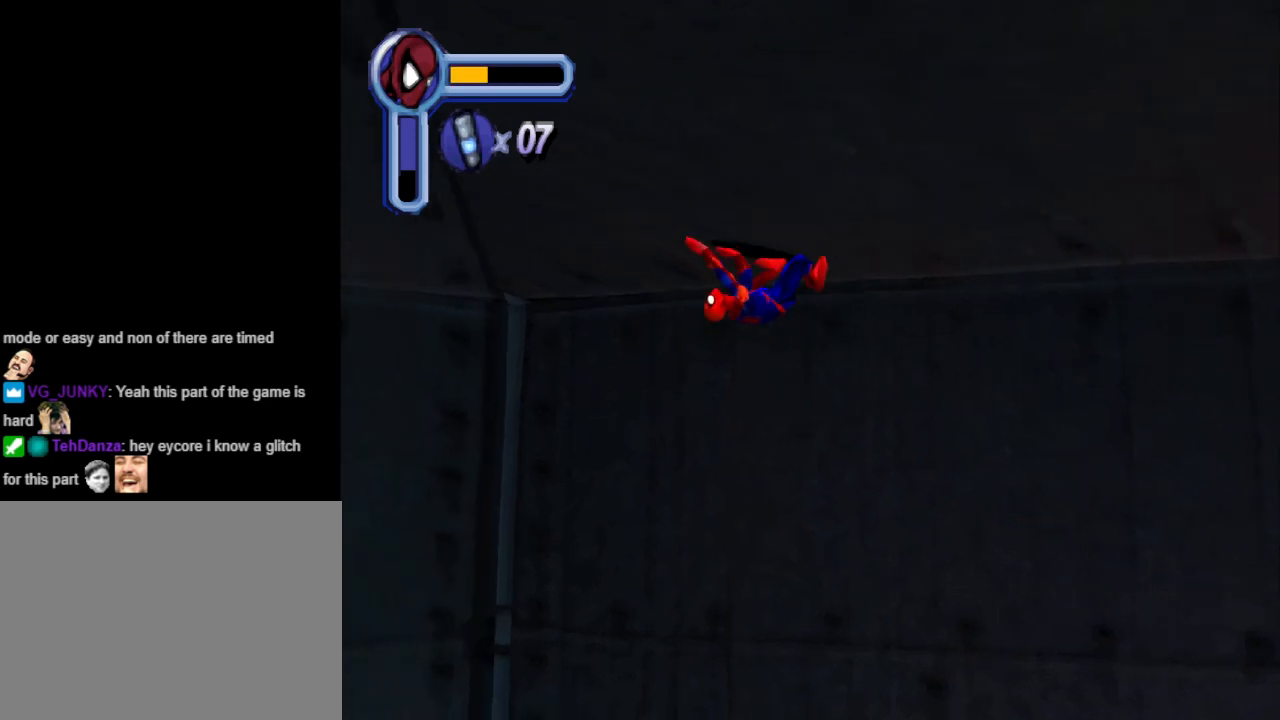
{"buttons": ["DPAD_LEFT"], "events": [[100, "DPAD_DOWN", "up"]]}
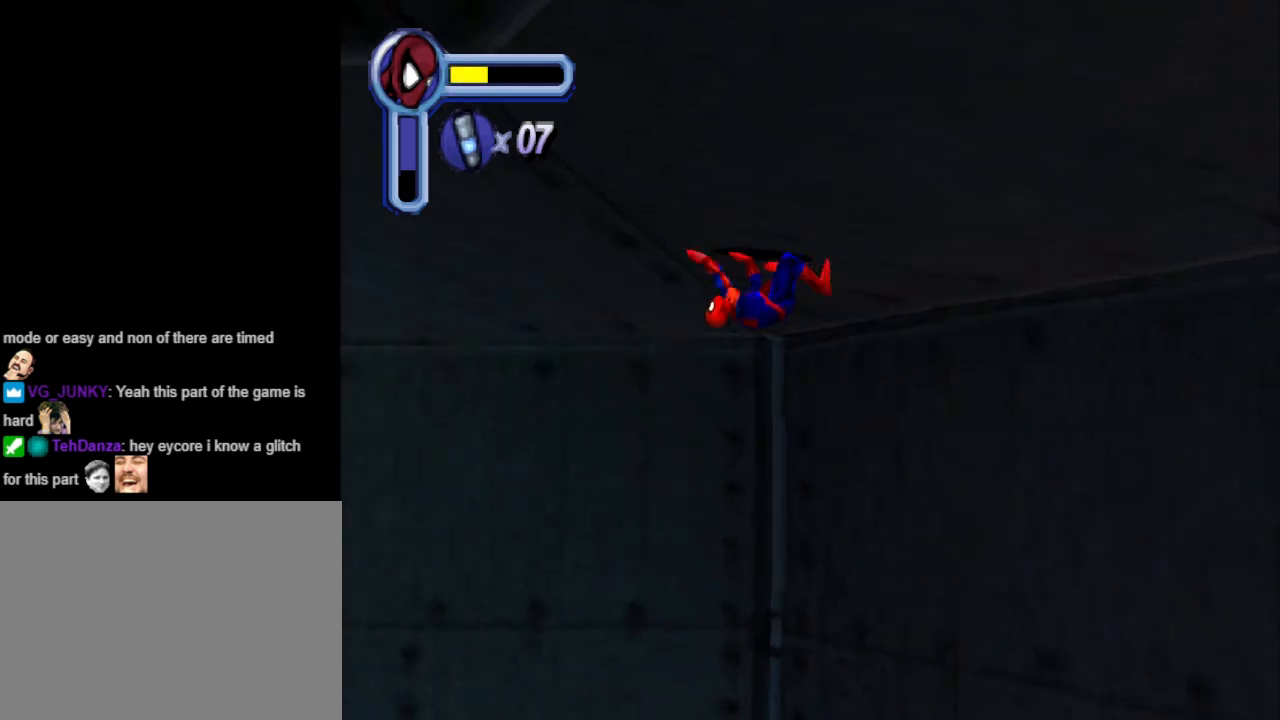
{"buttons": ["DPAD_UP", "DPAD_LEFT"], "events": [[33, "DPAD_UP", "down"], [333, "DPAD_UP", "up"], [500, "DPAD_UP", "down"]]}
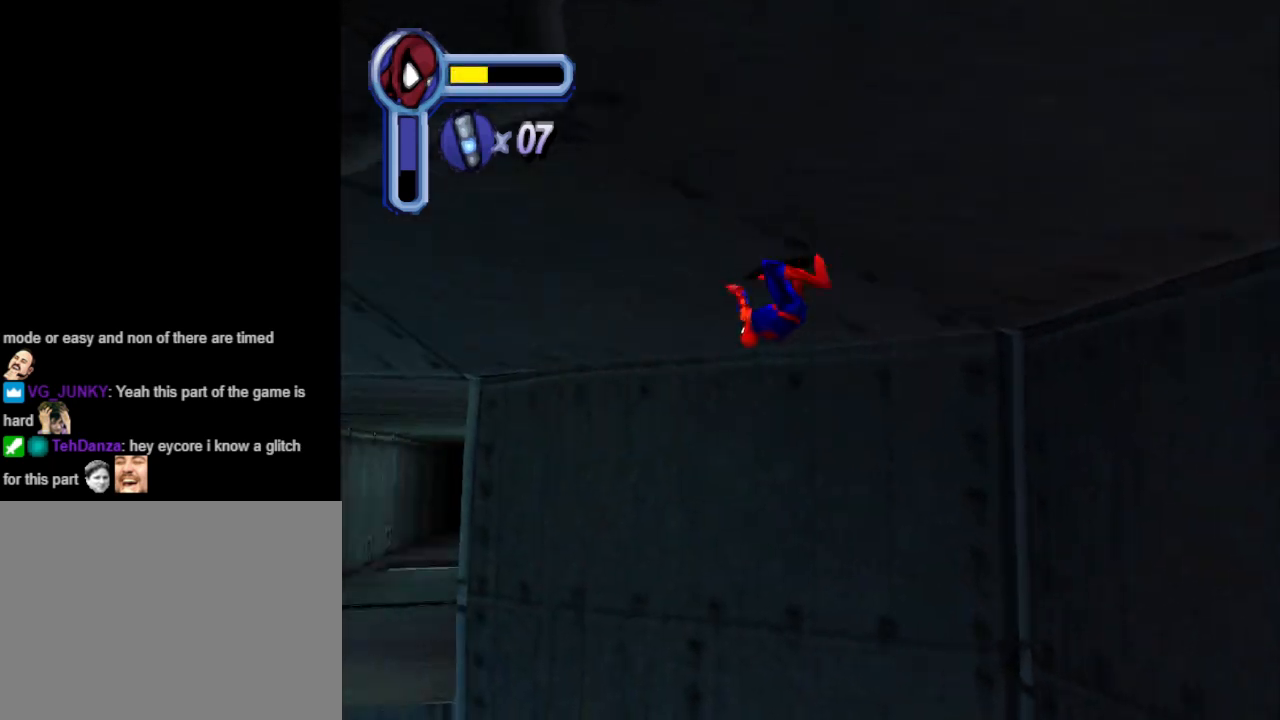
{"buttons": ["DPAD_UP", "DPAD_LEFT"], "events": [[33, "DPAD_LEFT", "up"], [200, "DPAD_LEFT", "down"]]}
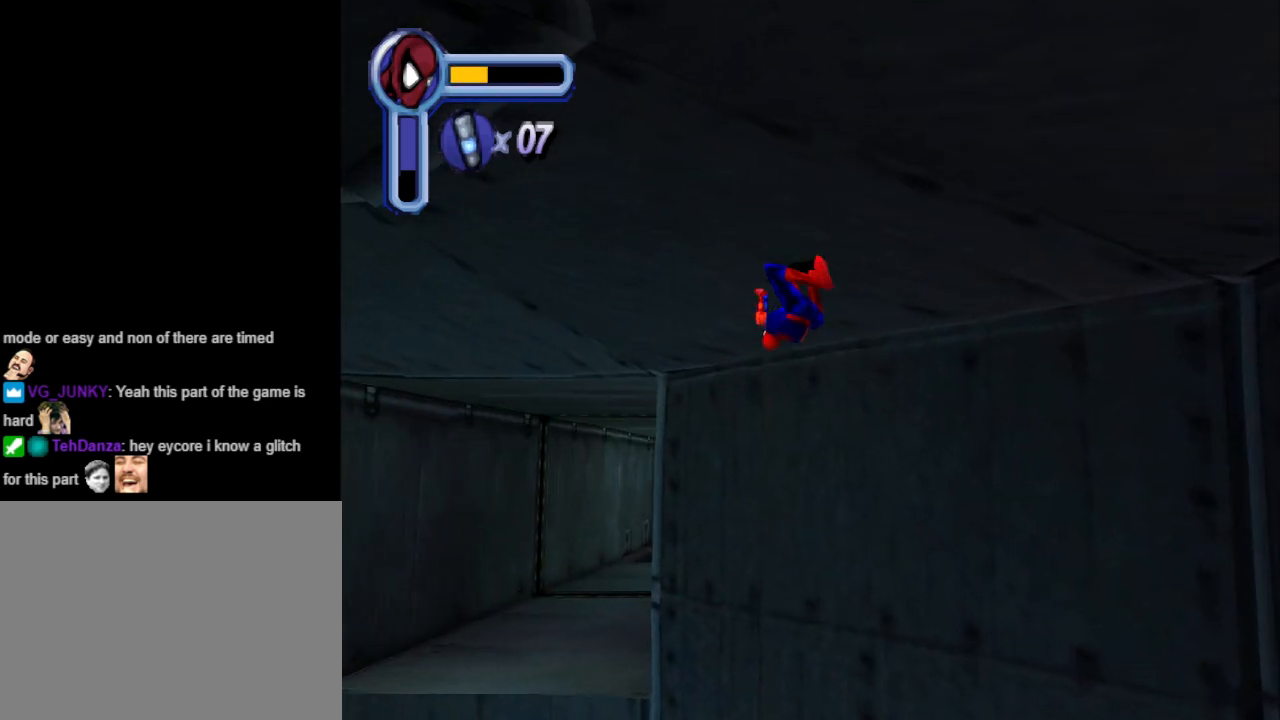
{"buttons": ["DPAD_UP", "DPAD_LEFT"], "events": [[167, "DPAD_LEFT", "up"], [433, "DPAD_LEFT", "down"]]}
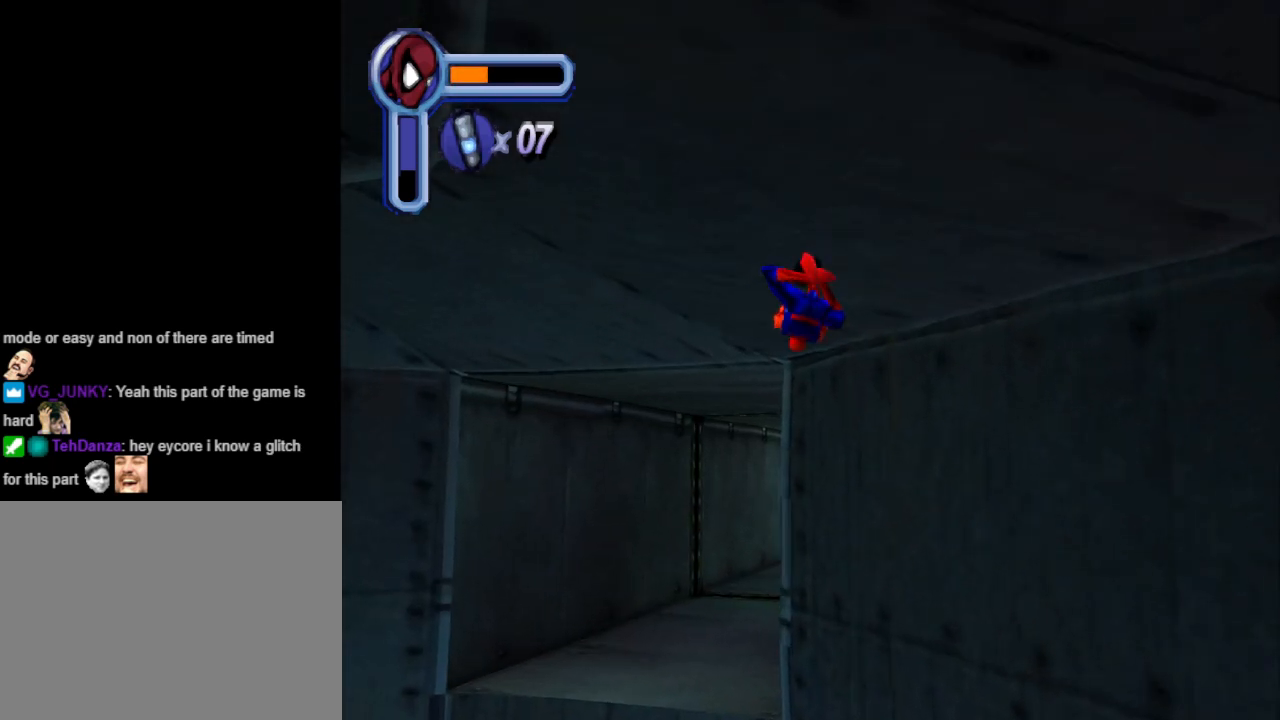
{"buttons": ["DPAD_UP"], "events": [[67, "DPAD_LEFT", "up"], [300, "DPAD_LEFT", "down"], [500, "DPAD_LEFT", "up"]]}
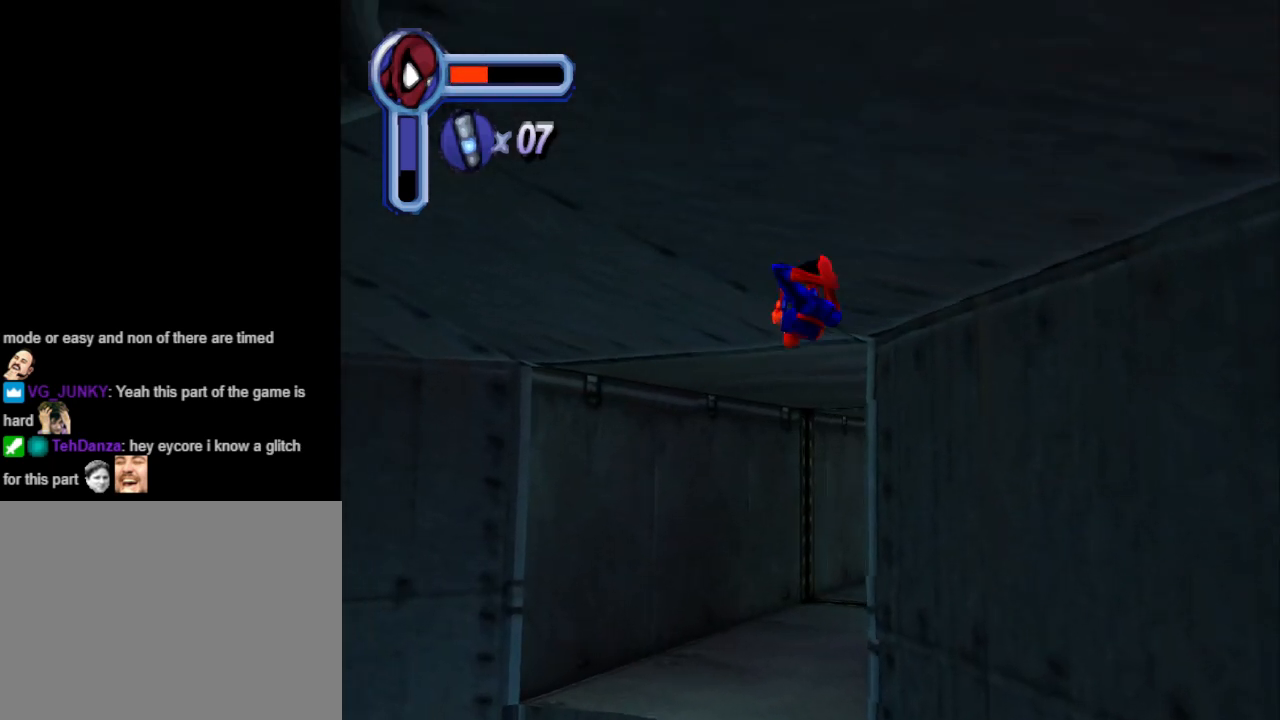
{"buttons": ["DPAD_UP", "DPAD_RIGHT"], "events": [[467, "DPAD_RIGHT", "down"]]}
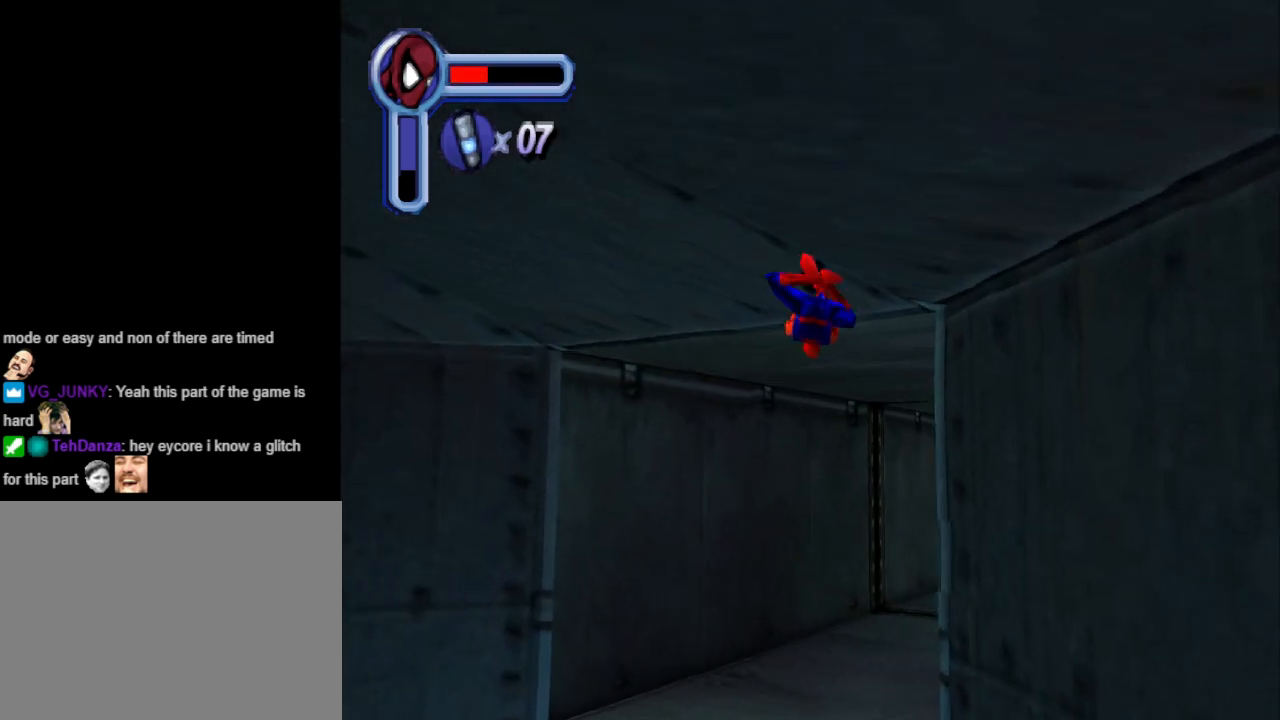
{"buttons": ["DPAD_UP"], "events": [[200, "DPAD_RIGHT", "up"]]}
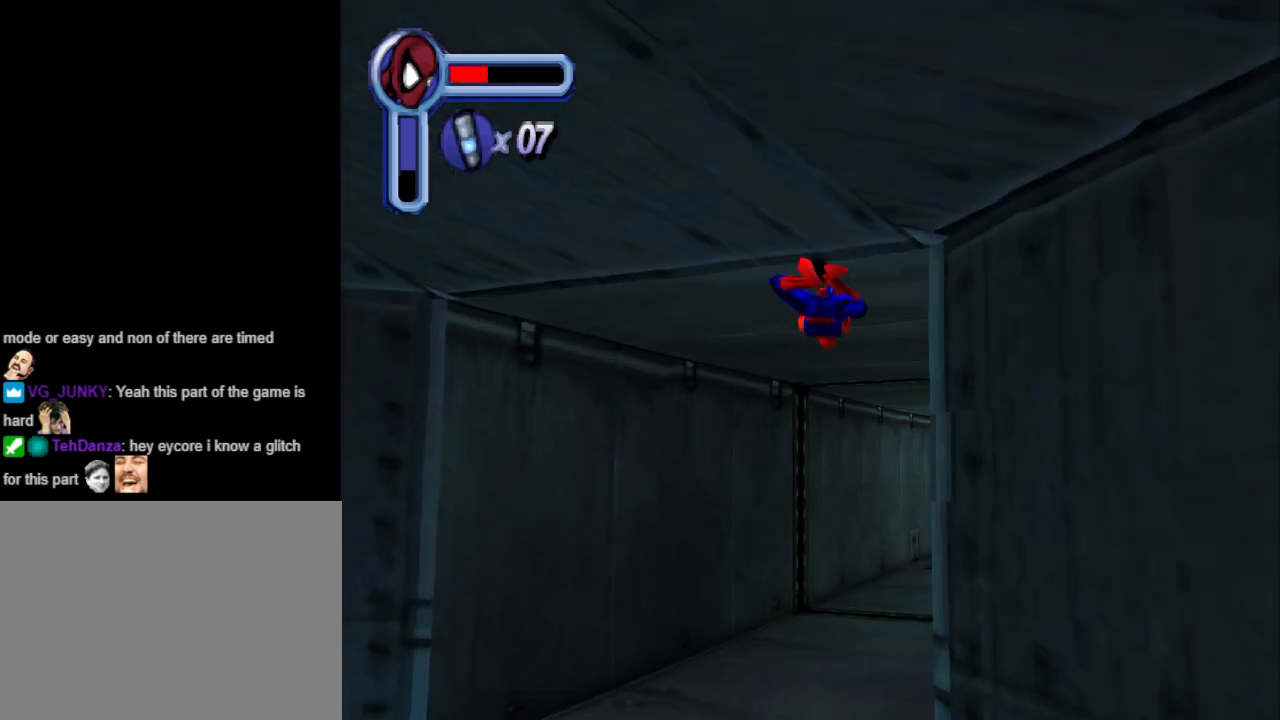
{"buttons": ["DPAD_UP"], "events": [[300, "DPAD_RIGHT", "down"], [500, "DPAD_RIGHT", "up"]]}
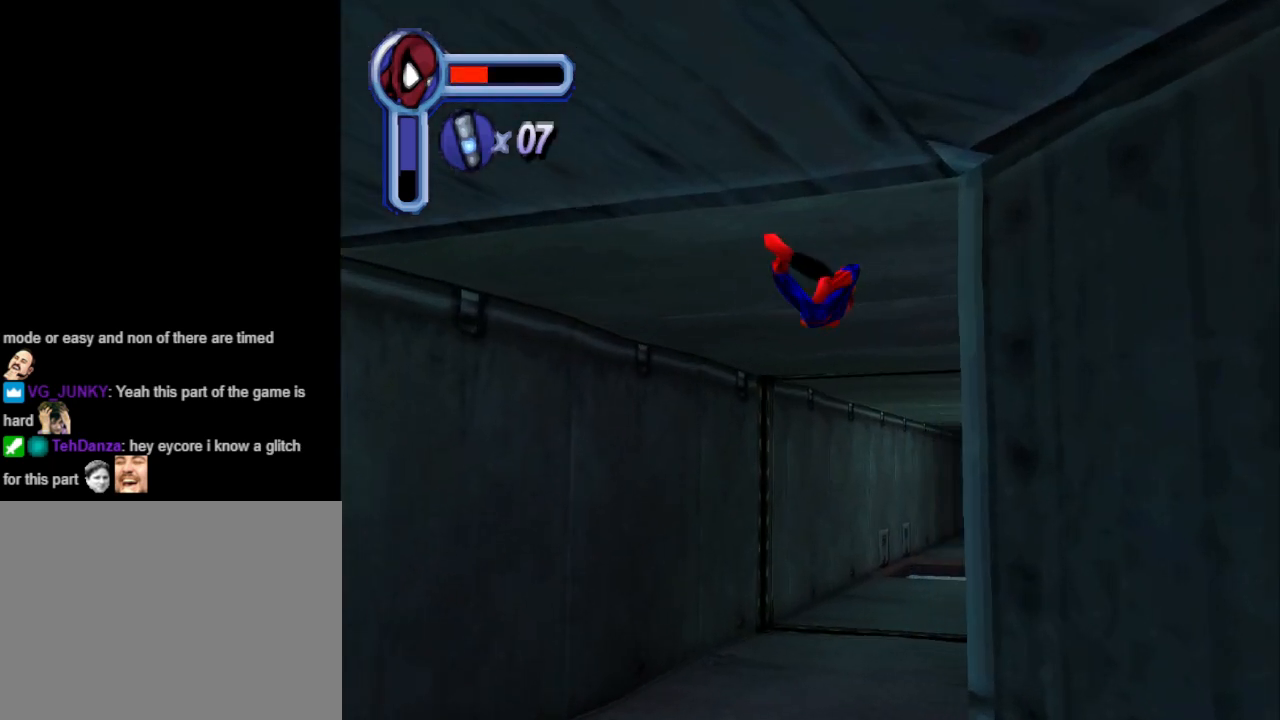
{"buttons": ["DPAD_UP"], "events": []}
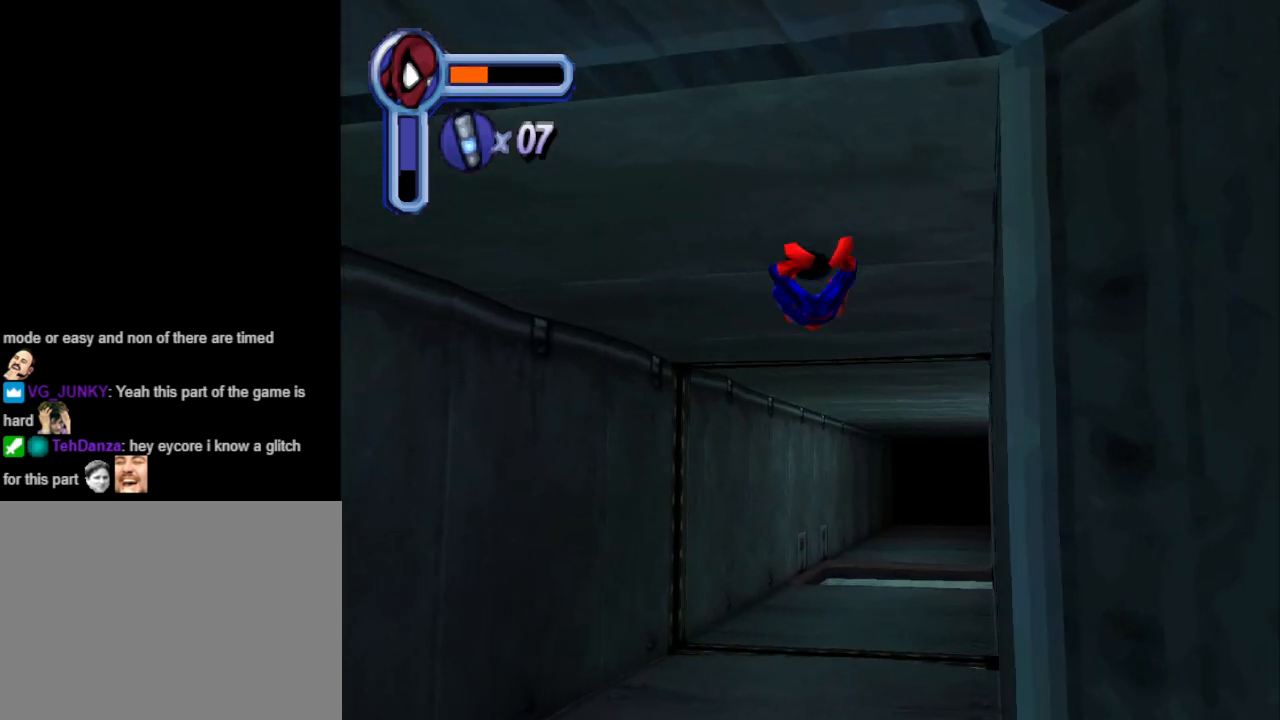
{"buttons": ["CROSS", "DPAD_UP"], "events": [[467, "CROSS", "down"]]}
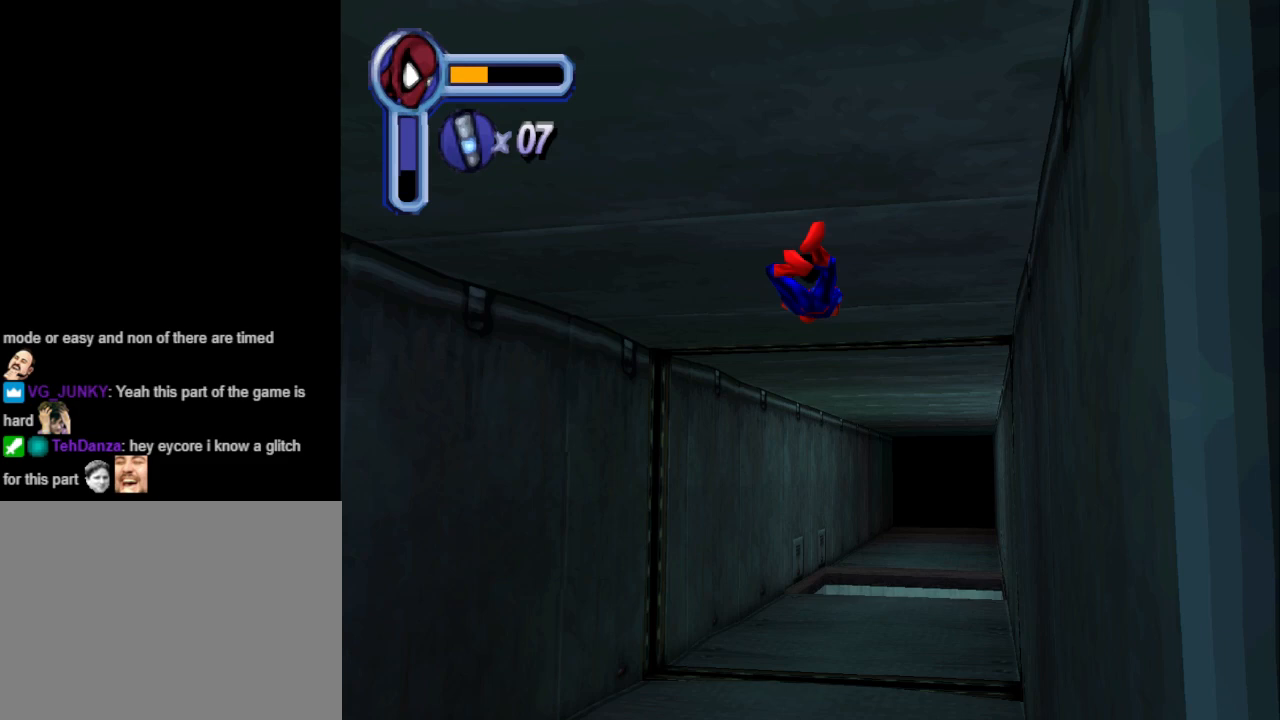
{"buttons": ["DPAD_UP"], "events": [[167, "CROSS", "up"]]}
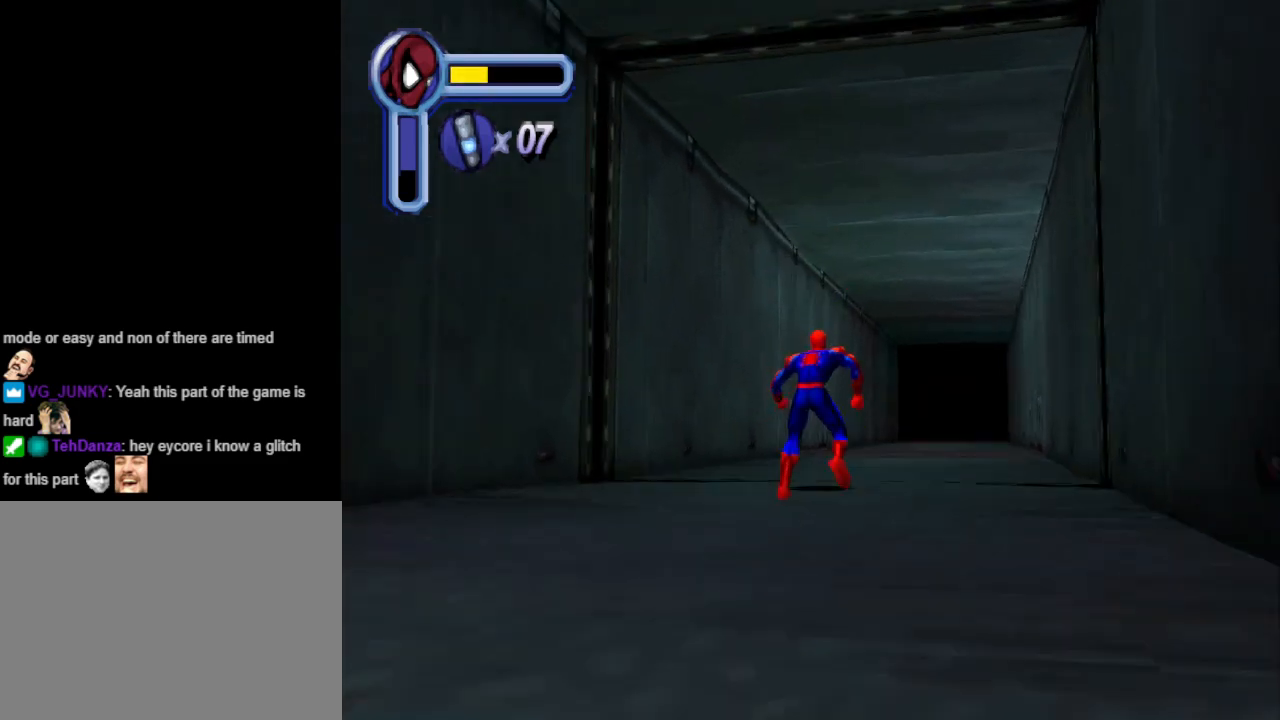
{"buttons": ["DPAD_UP", "DPAD_RIGHT"], "events": [[400, "DPAD_RIGHT", "down"]]}
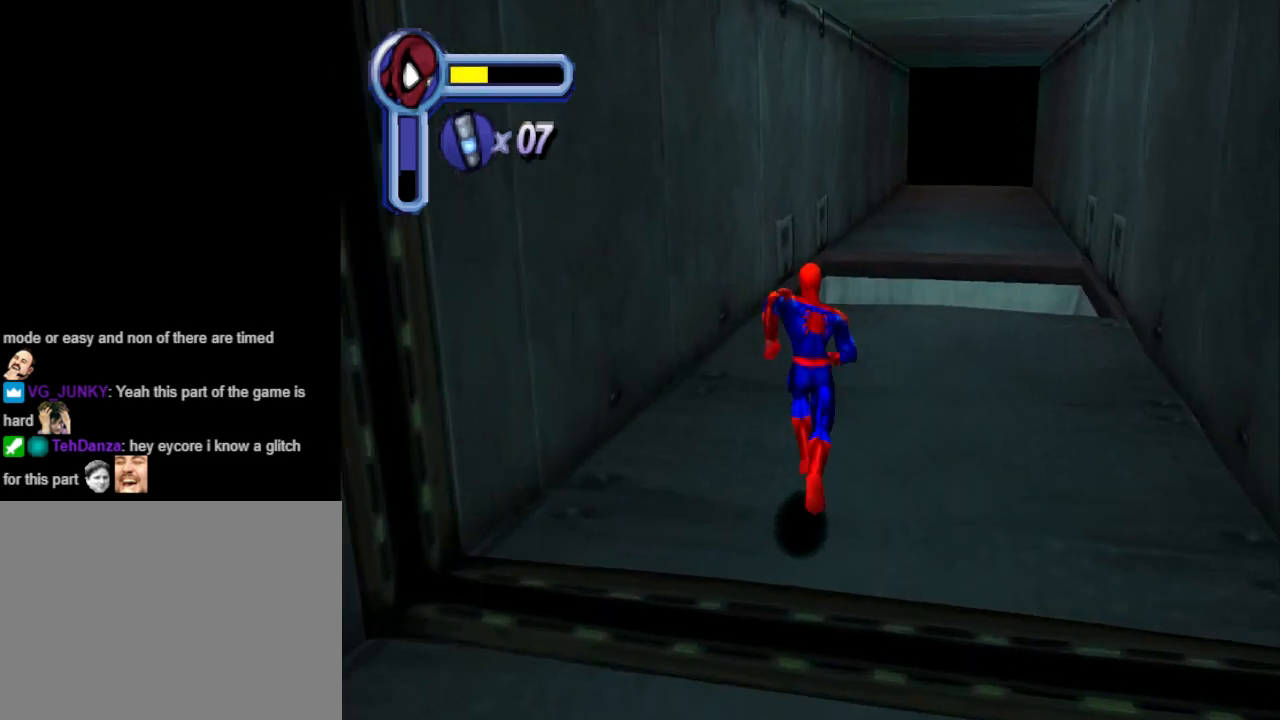
{"buttons": [], "events": [[33, "DPAD_RIGHT", "up"], [233, "DPAD_UP", "up"]]}
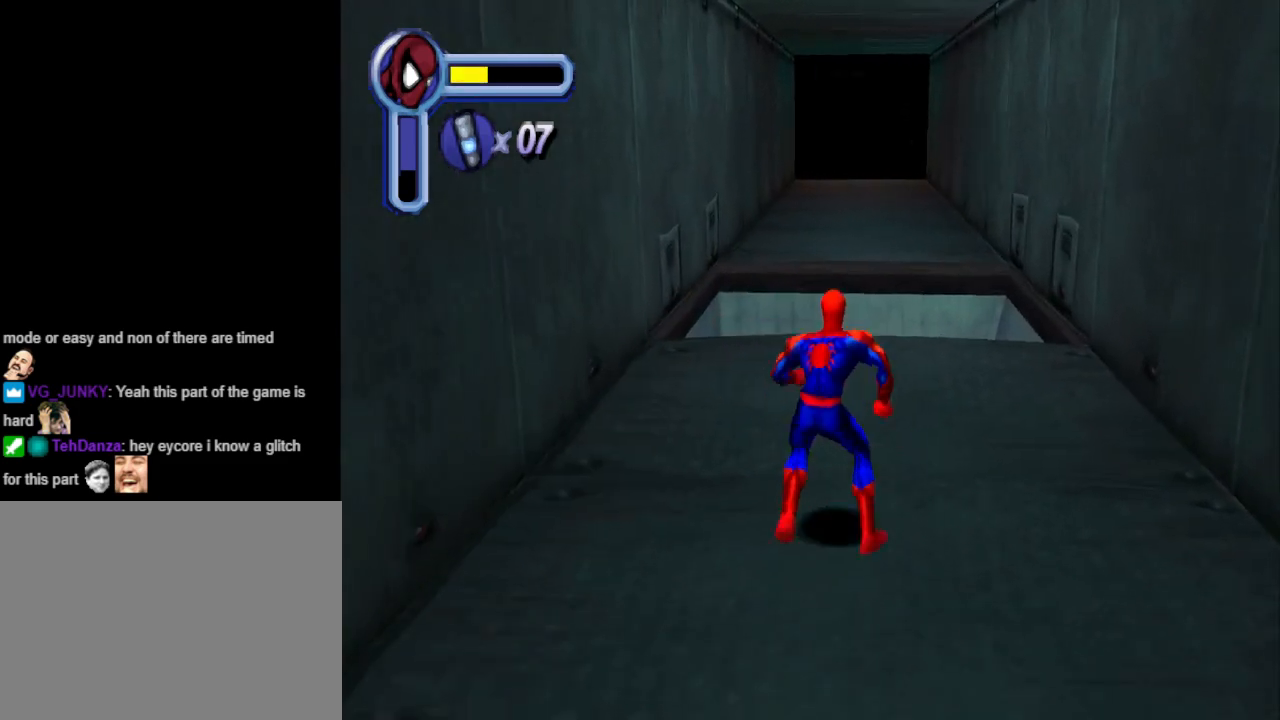
{"buttons": ["DPAD_UP"], "events": [[100, "DPAD_UP", "down"]]}
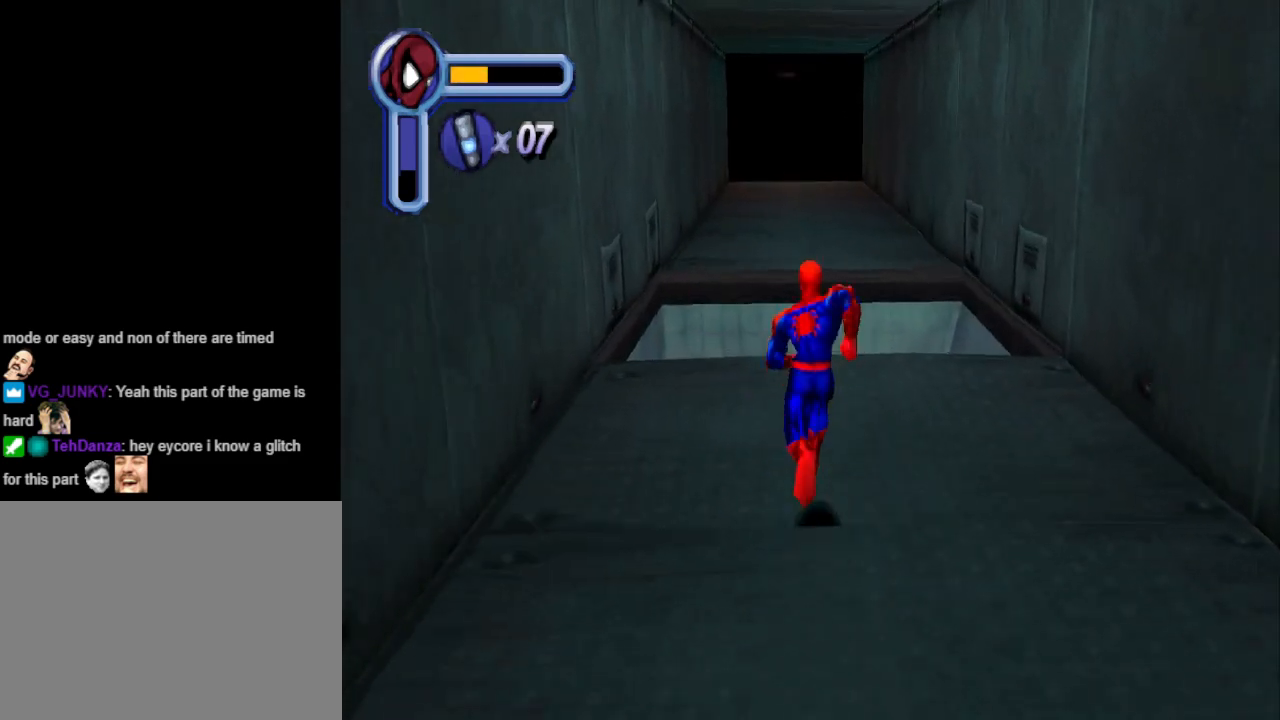
{"buttons": [], "events": [[67, "DPAD_UP", "up"]]}
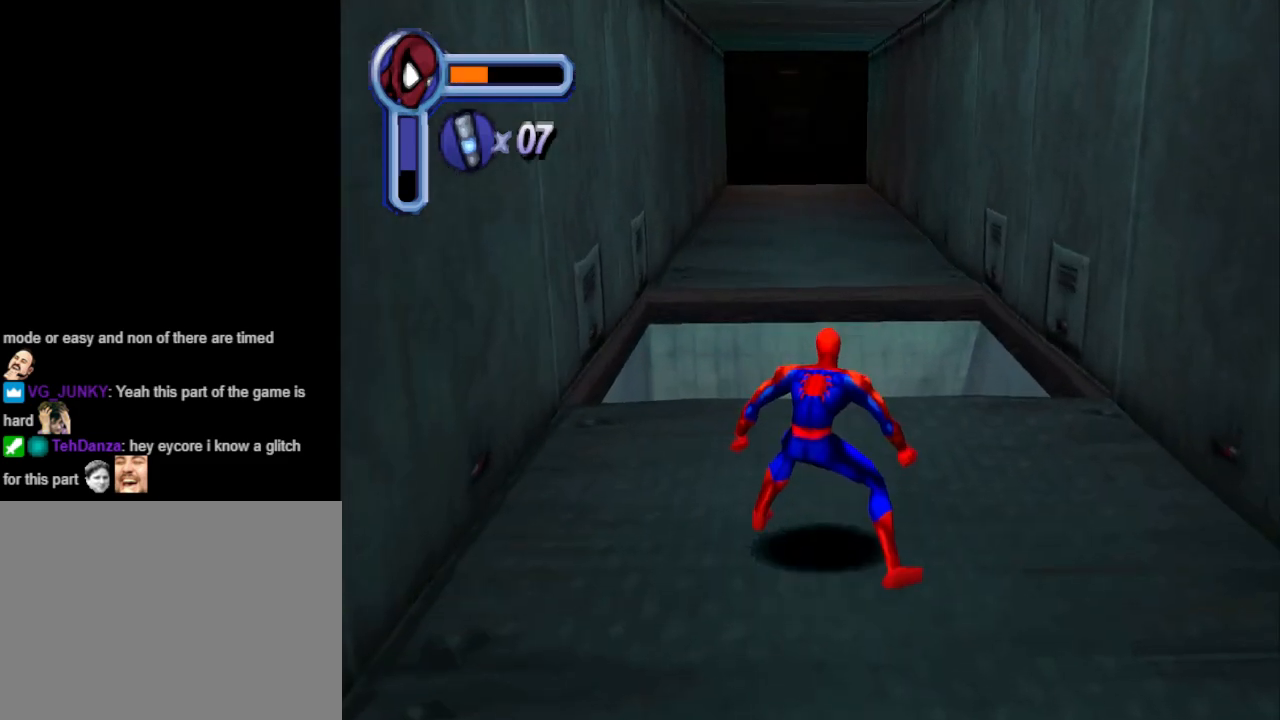
{"buttons": [], "events": [[100, "DPAD_UP", "down"], [300, "DPAD_UP", "up"]]}
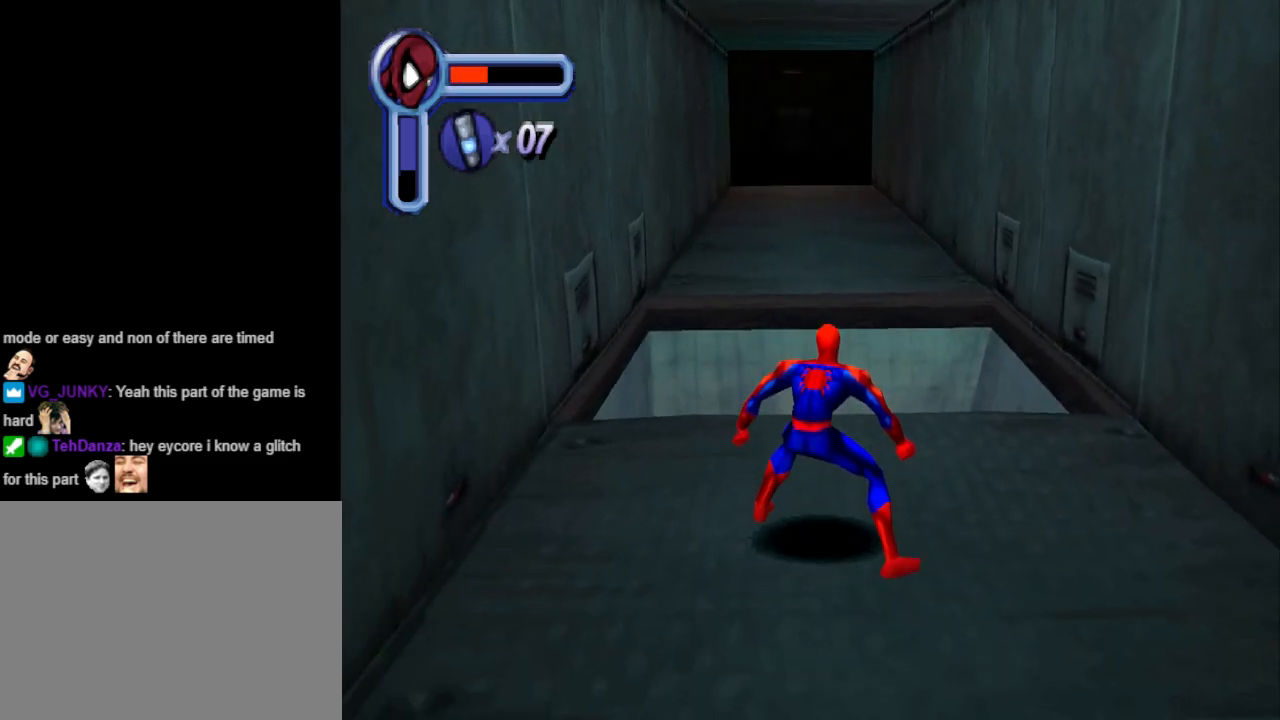
{"buttons": ["DPAD_DOWN"], "events": [[467, "DPAD_DOWN", "down"]]}
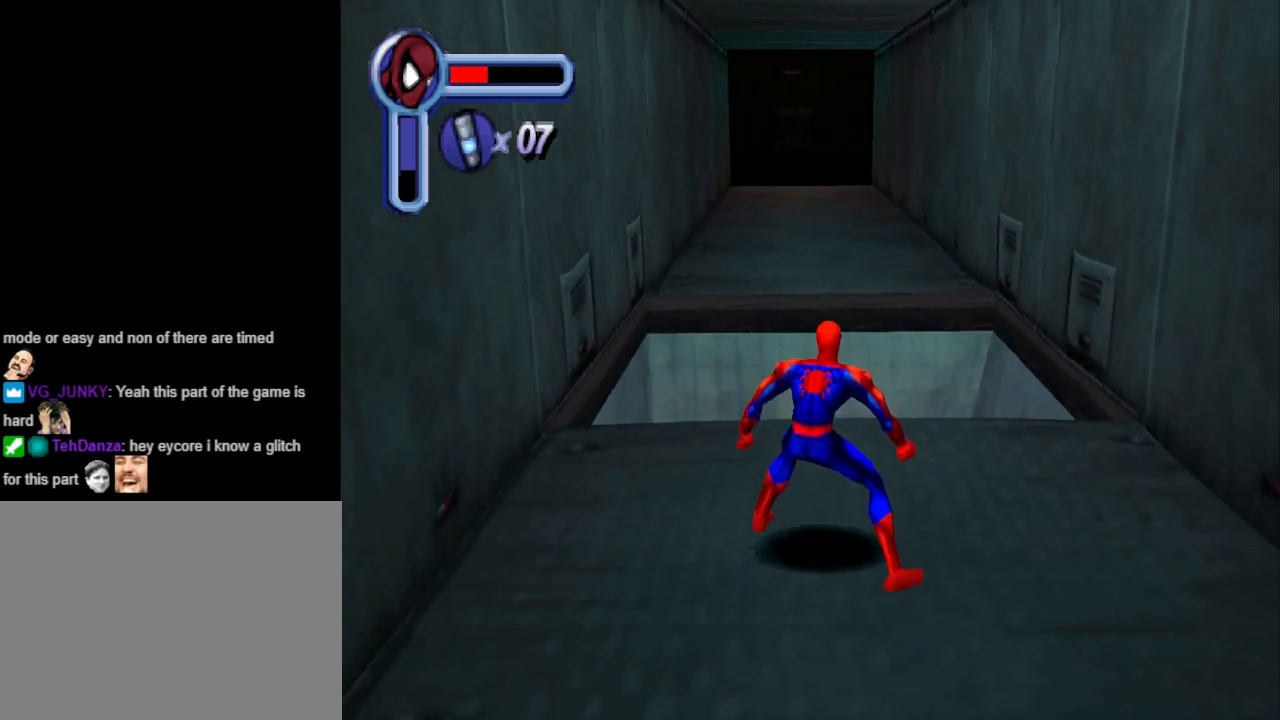
{"buttons": ["DPAD_DOWN", "DPAD_RIGHT"], "events": [[133, "DPAD_RIGHT", "down"]]}
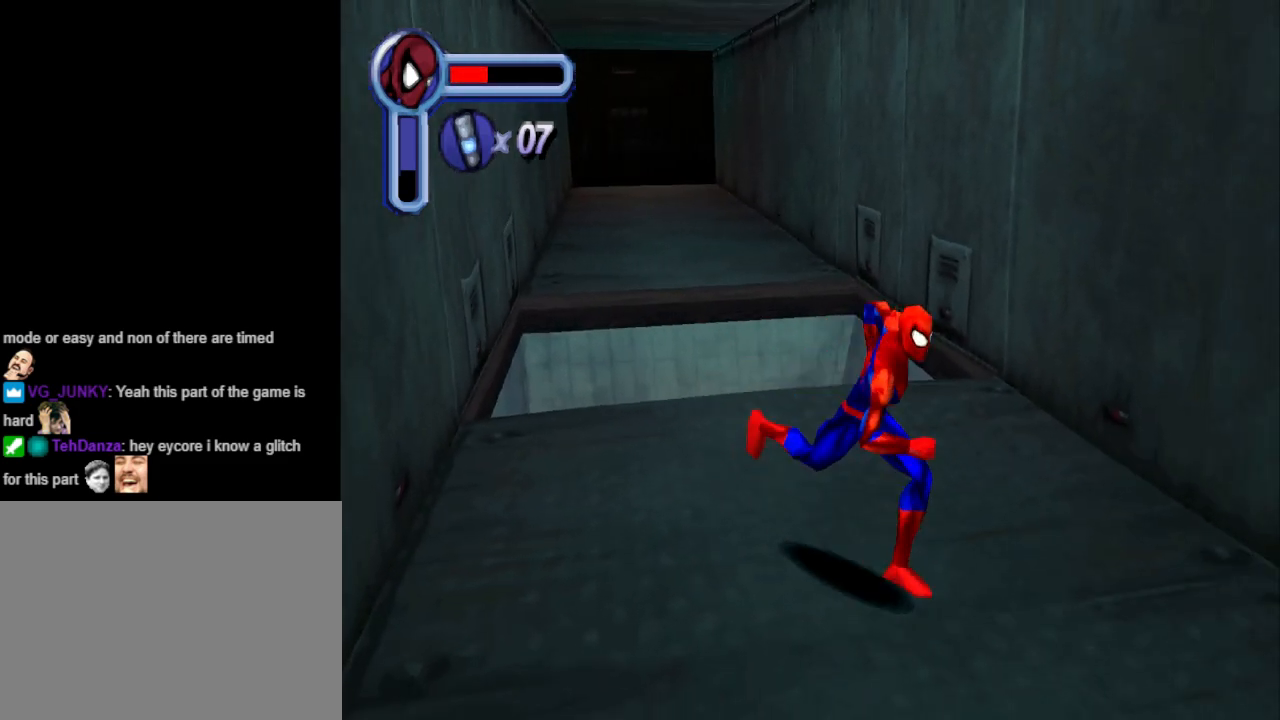
{"buttons": ["DPAD_DOWN"], "events": [[200, "DPAD_DOWN", "up"], [333, "DPAD_DOWN", "down"], [433, "DPAD_RIGHT", "up"]]}
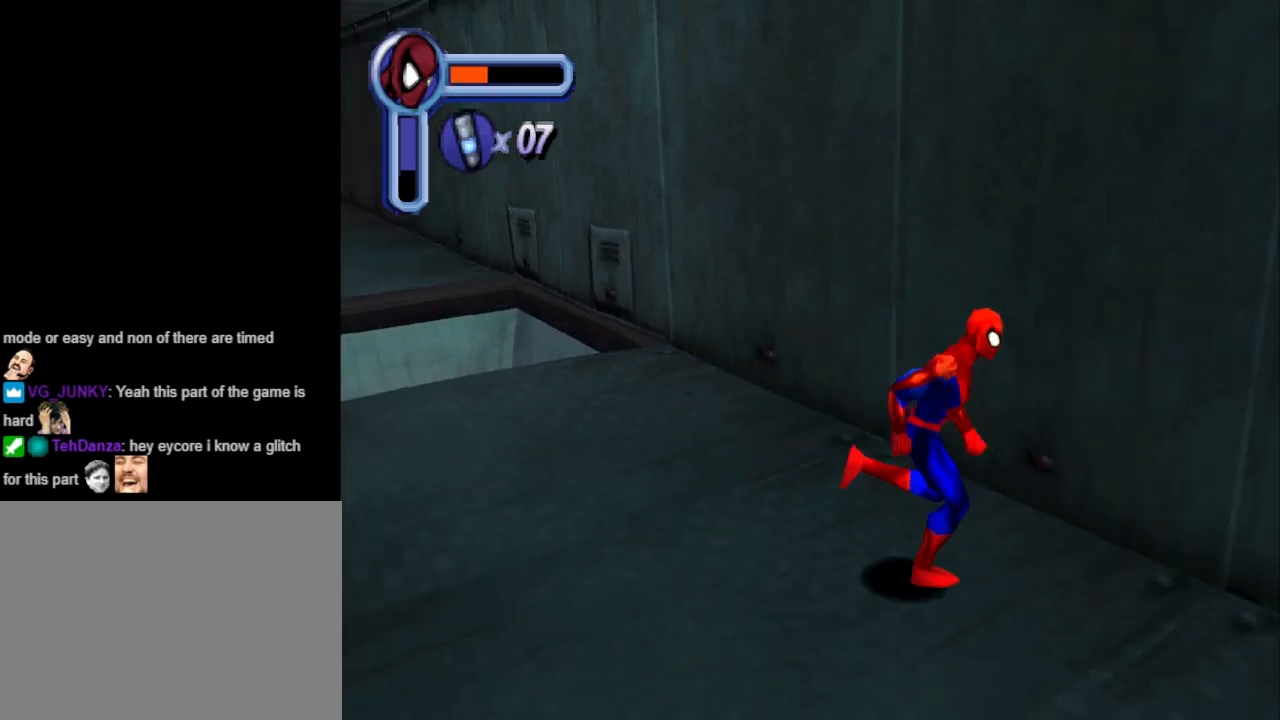
{"buttons": ["DPAD_DOWN"], "events": [[133, "DPAD_RIGHT", "down"], [467, "DPAD_RIGHT", "up"]]}
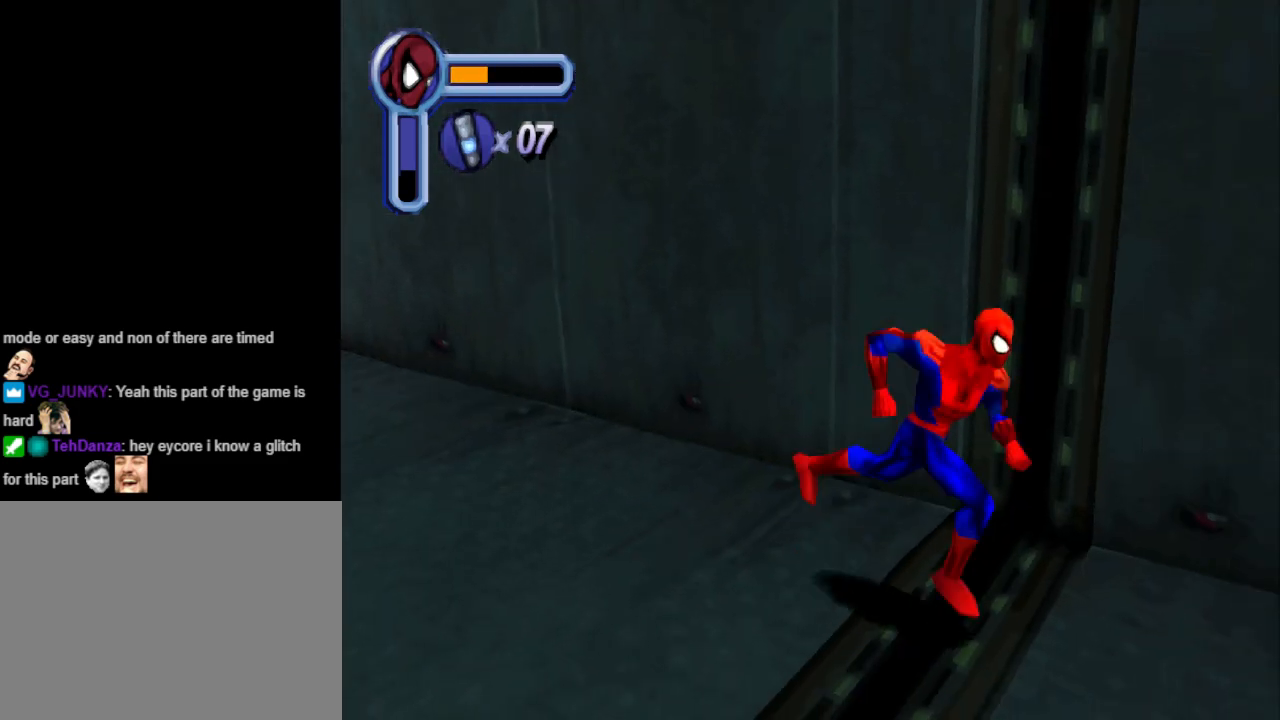
{"buttons": [], "events": [[100, "DPAD_RIGHT", "down"], [133, "DPAD_DOWN", "up"], [133, "DPAD_RIGHT", "up"]]}
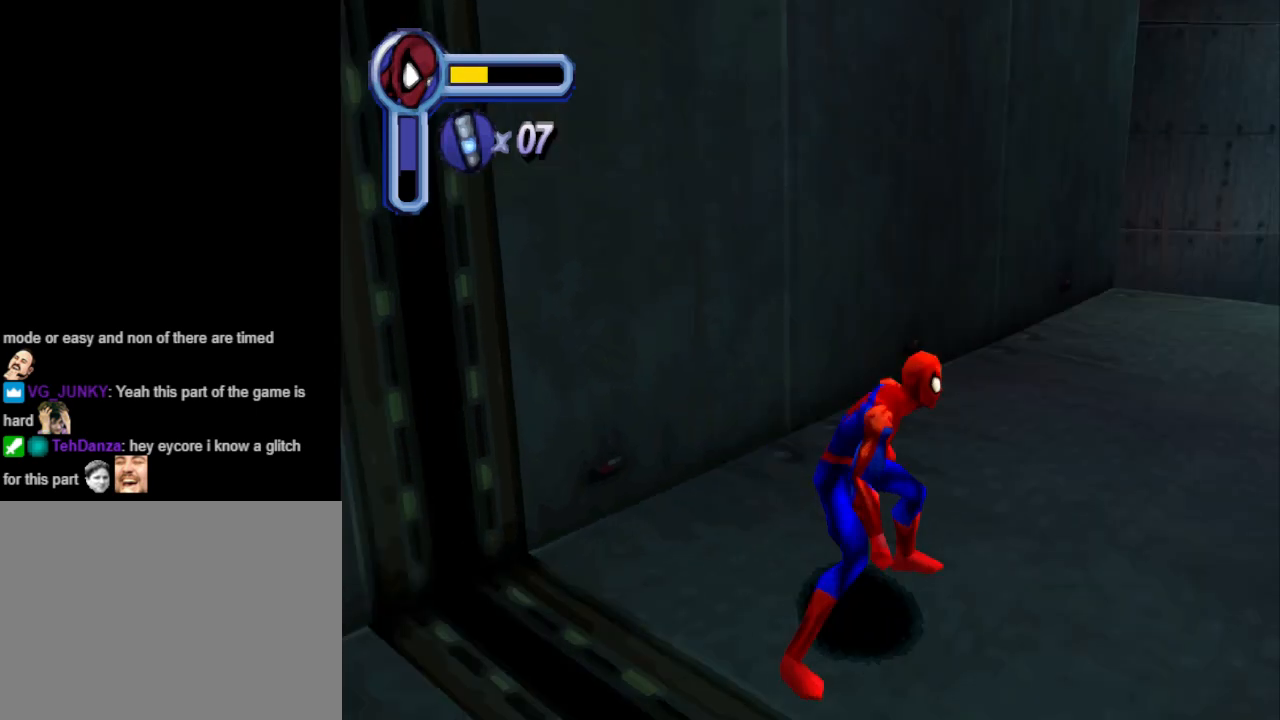
{"buttons": ["DPAD_LEFT"], "events": [[367, "DPAD_UP", "down"], [467, "DPAD_LEFT", "down"], [467, "DPAD_UP", "up"]]}
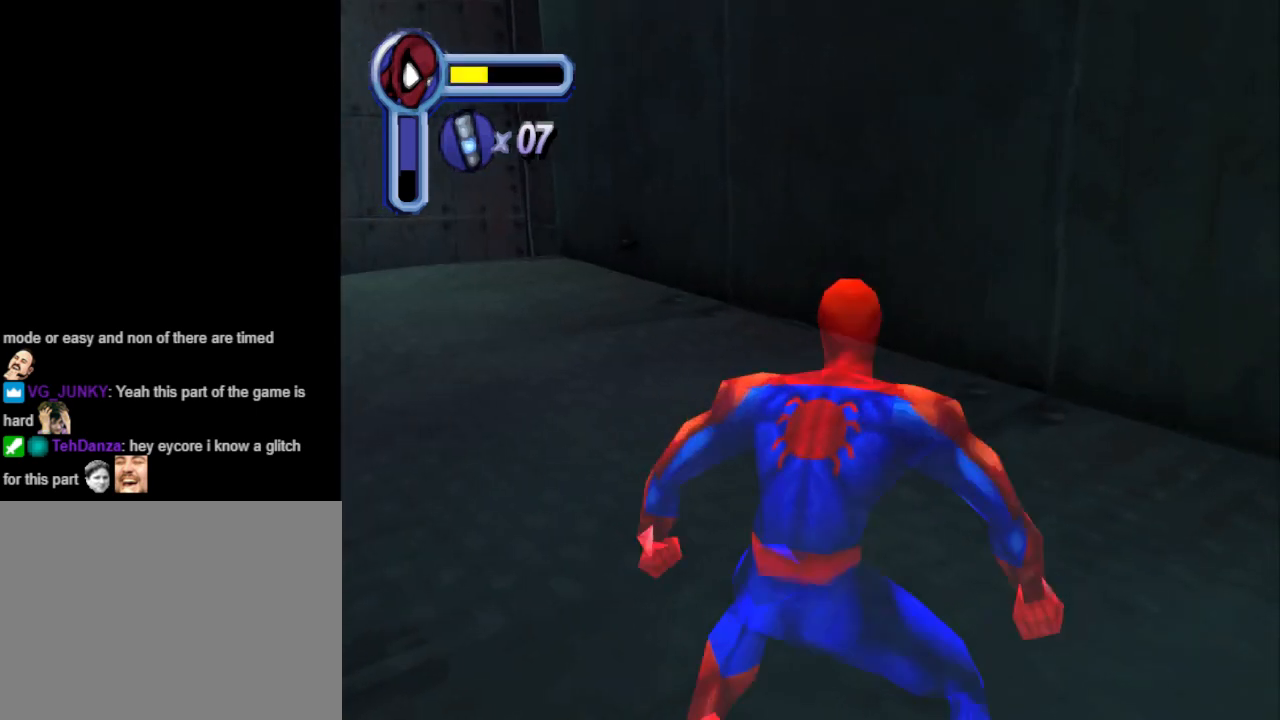
{"buttons": ["DPAD_UP"], "events": [[67, "DPAD_UP", "down"], [367, "DPAD_LEFT", "up"]]}
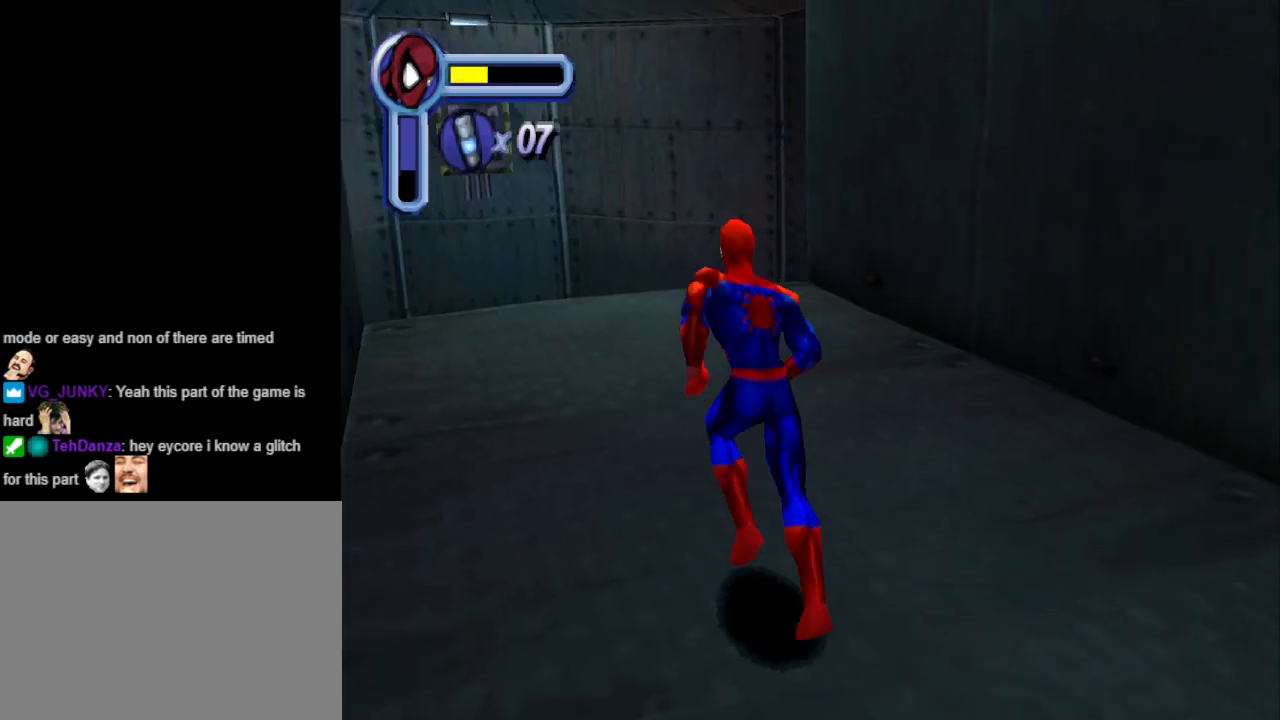
{"buttons": [], "events": [[267, "DPAD_LEFT", "down"], [300, "DPAD_UP", "up"], [367, "DPAD_UP", "down"], [400, "DPAD_LEFT", "up"], [467, "DPAD_UP", "up"]]}
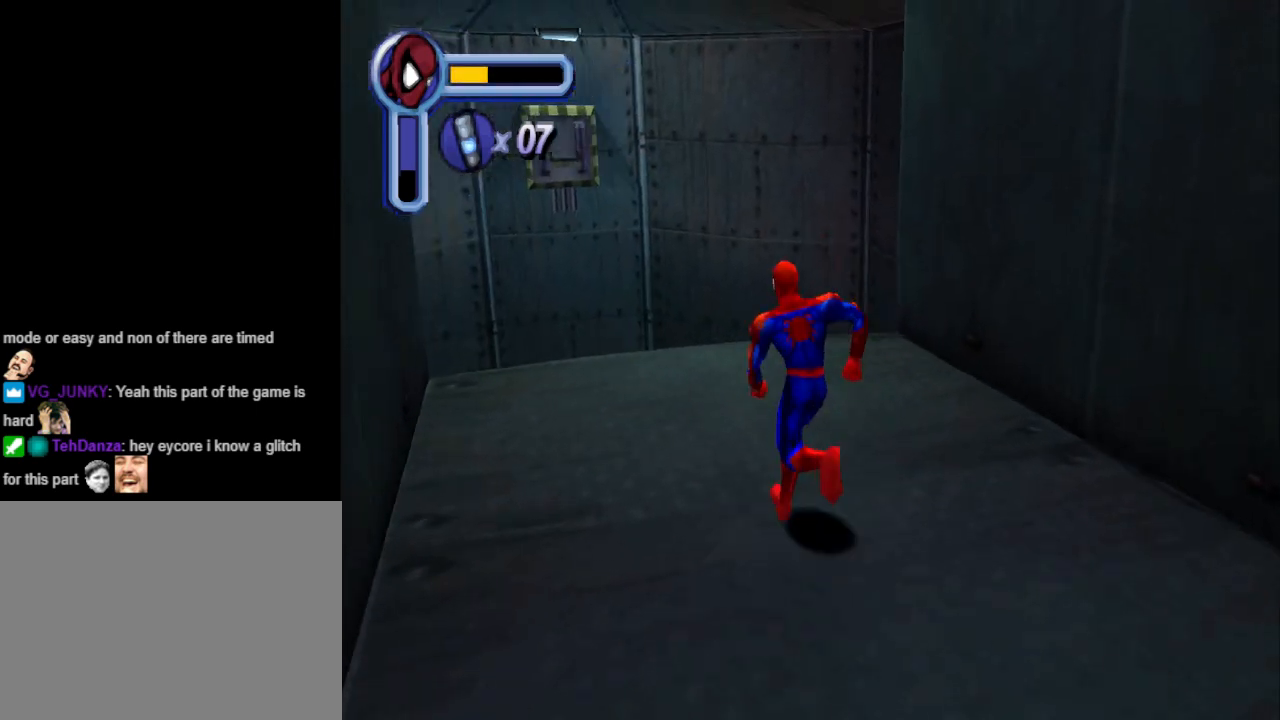
{"buttons": [], "events": []}
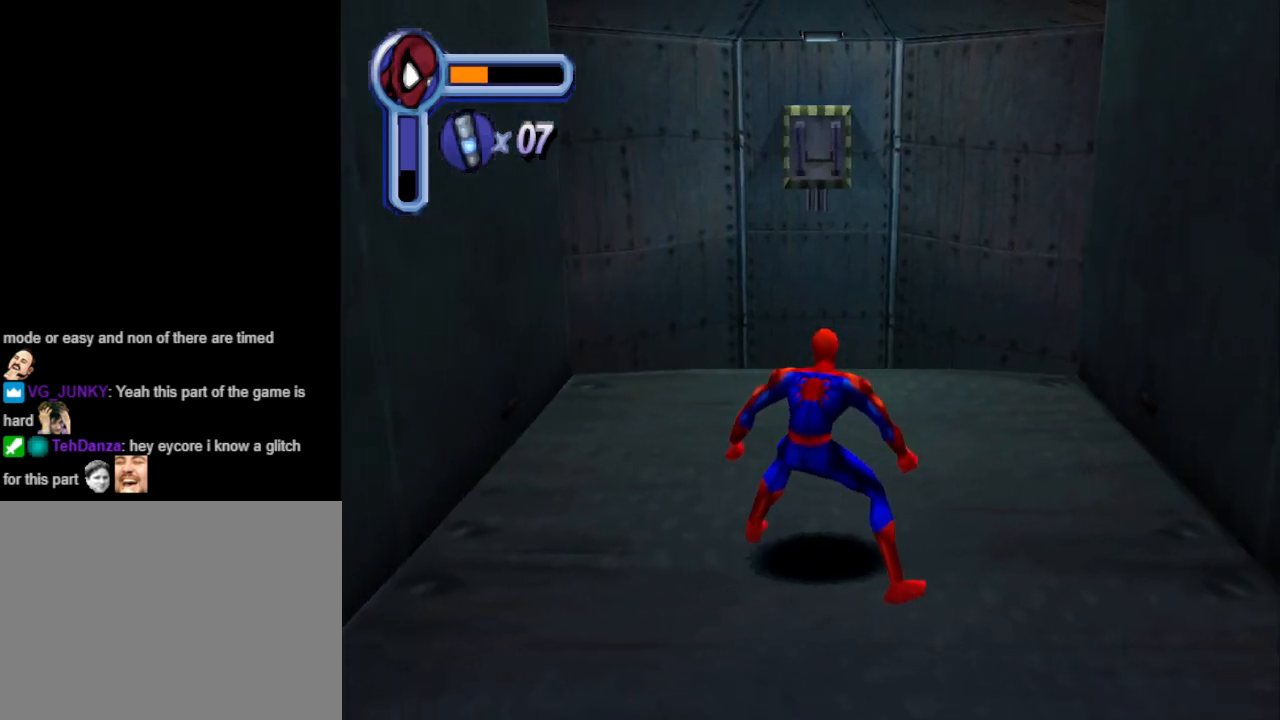
{"buttons": ["DPAD_UP"], "events": [[367, "DPAD_UP", "down"]]}
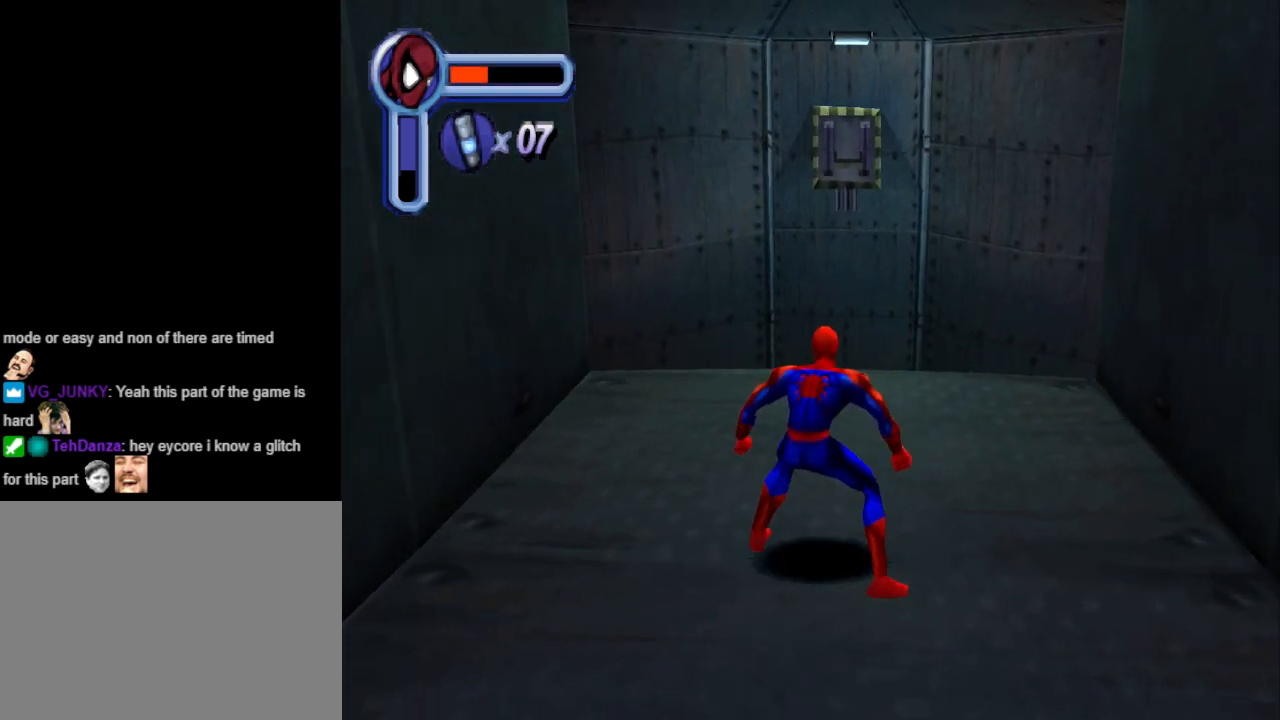
{"buttons": [], "events": [[33, "DPAD_UP", "up"], [233, "DPAD_UP", "down"], [333, "DPAD_UP", "up"]]}